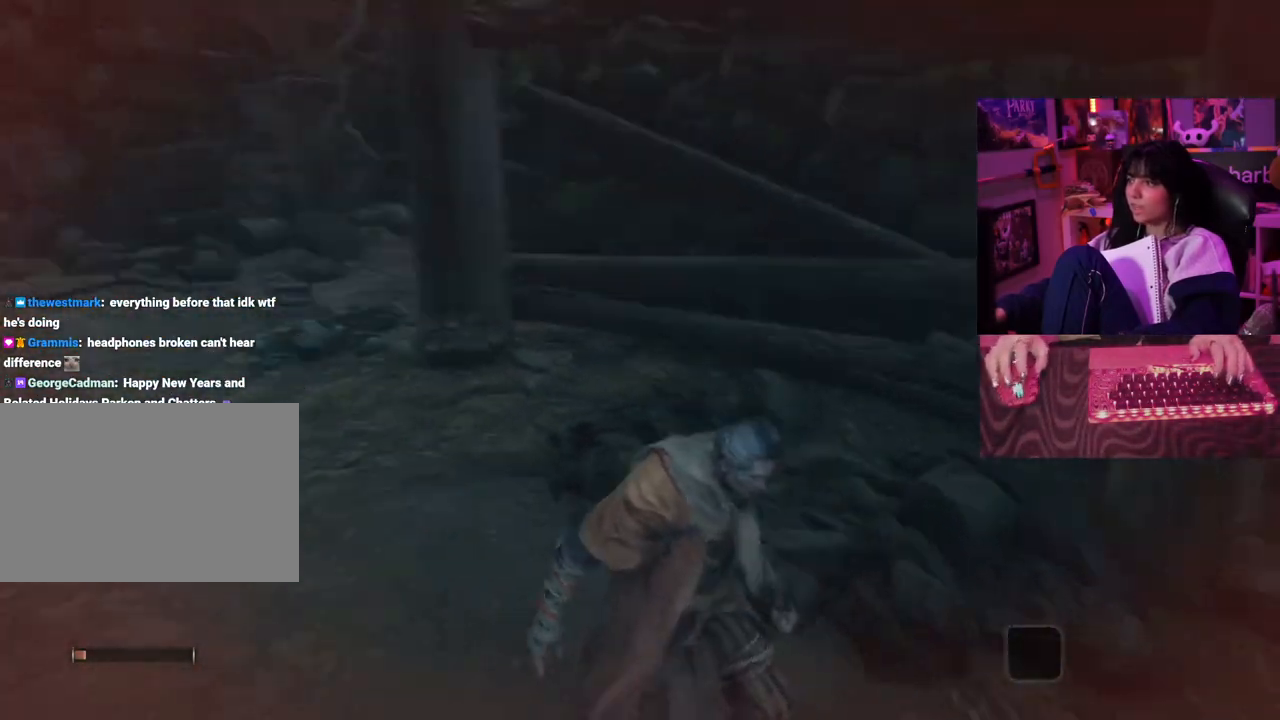
Gameplay with keyboard and mouse; each line is a JSON object with the keys and mouse buttons held at the frame after it. "events" lists presses ("down") and releases ("up") of "1", "2", "3", "4", "5", "a", "alt", "c", "caps_lock", "ctrl", "d", "e", "f", "g", "q", "r", "s", "shift", "space", "t", "tab", "v", "w", "x", "z" and "mouse_wheel" between this image and that frame as [ms after this image, input, new state], when the widget could be followed in between. "mouse_wheel" = the "wheel" button of the "mouse" list. No other keys are recorded. "wheel" means that the mouse wheel is clicked or scrolled. Not read: mouse_move.
{"keys": [], "mouse": [], "events": [[100, "d", "up"]]}
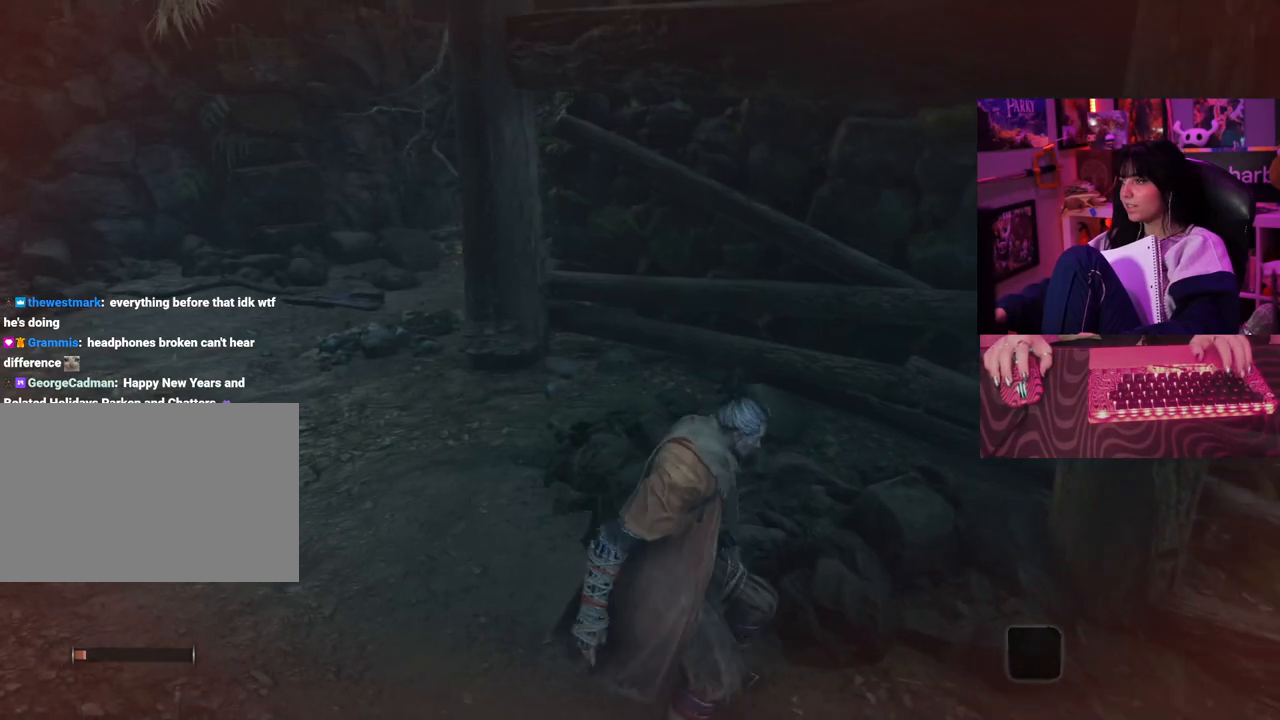
{"keys": [], "mouse": [], "events": []}
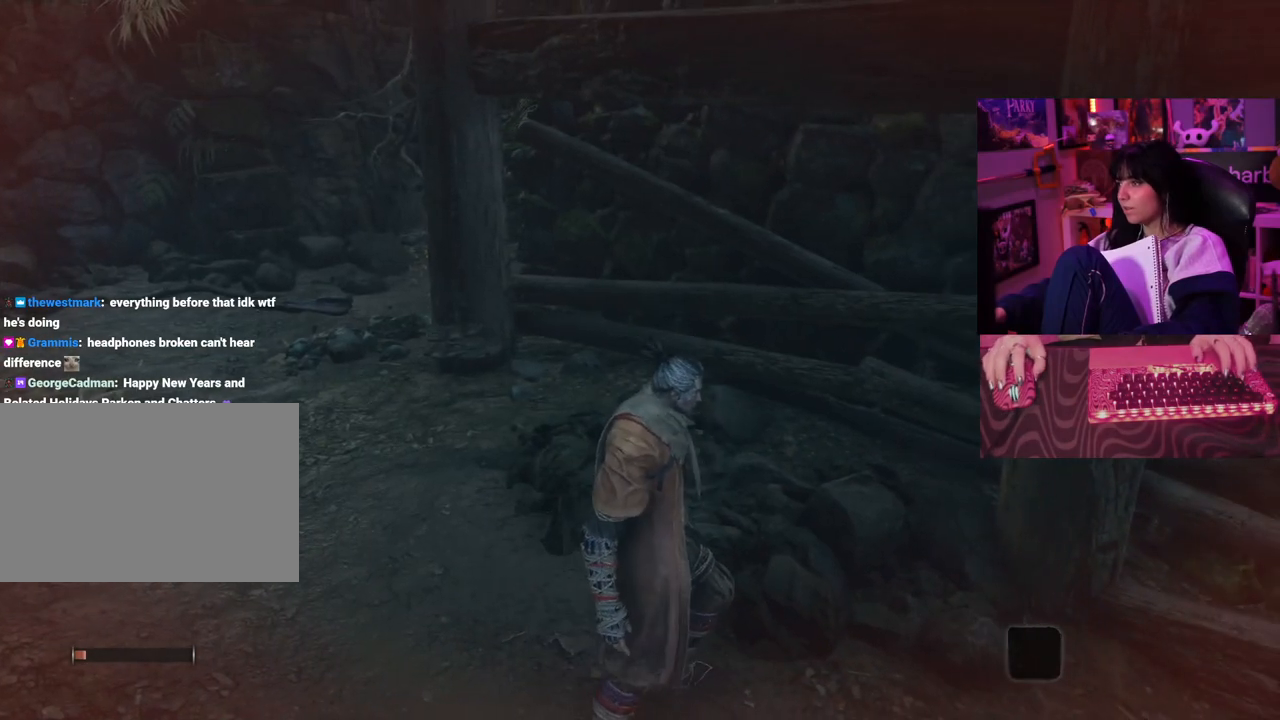
{"keys": [], "mouse": [], "events": []}
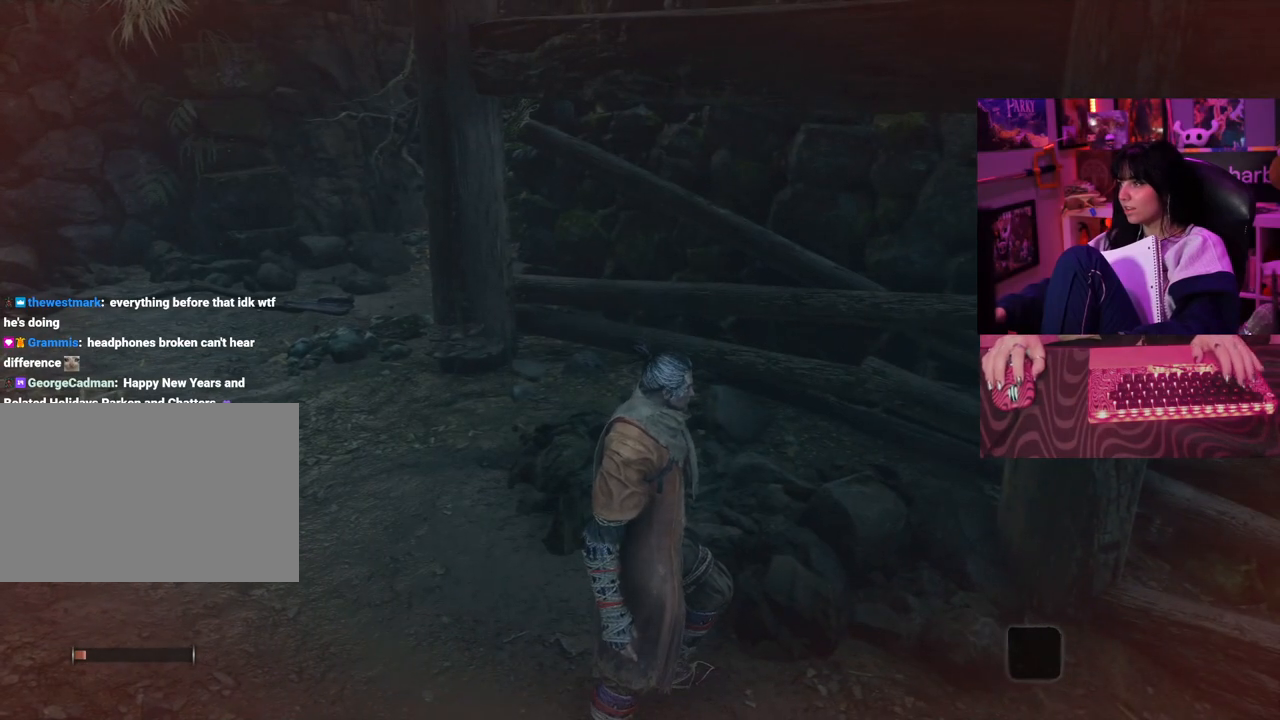
{"keys": [], "mouse": [], "events": []}
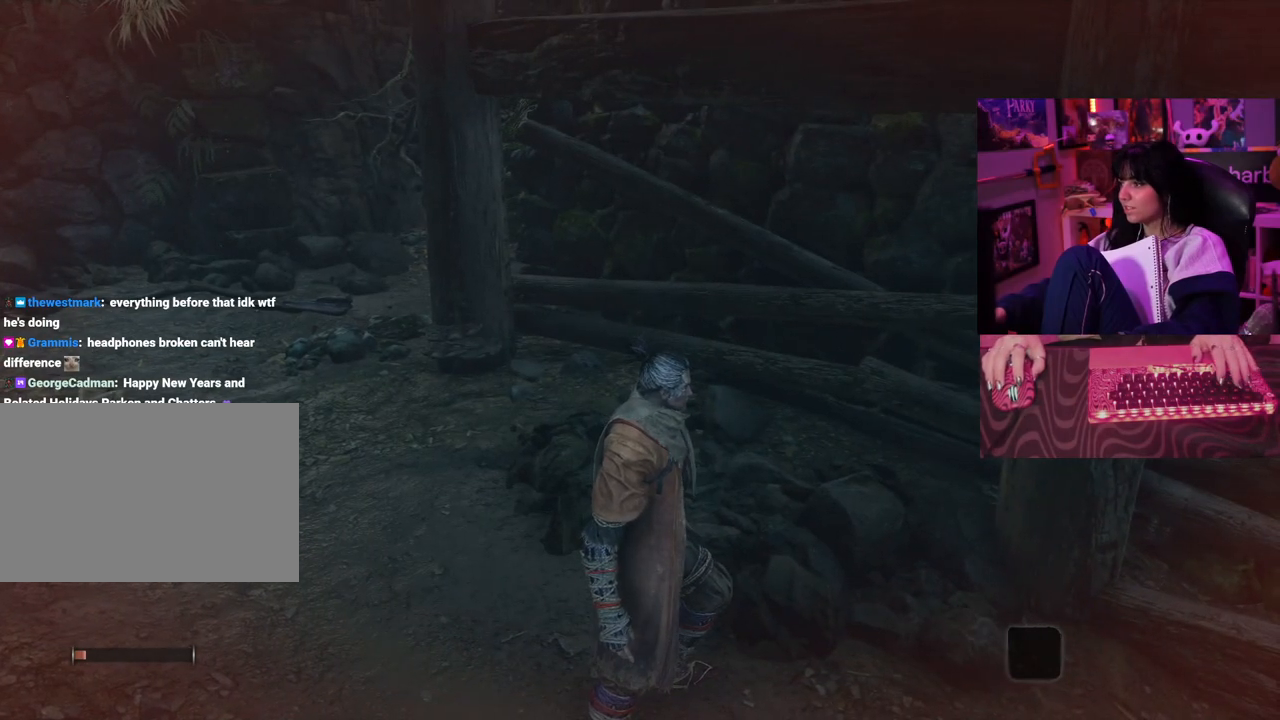
{"keys": [], "mouse": [], "events": []}